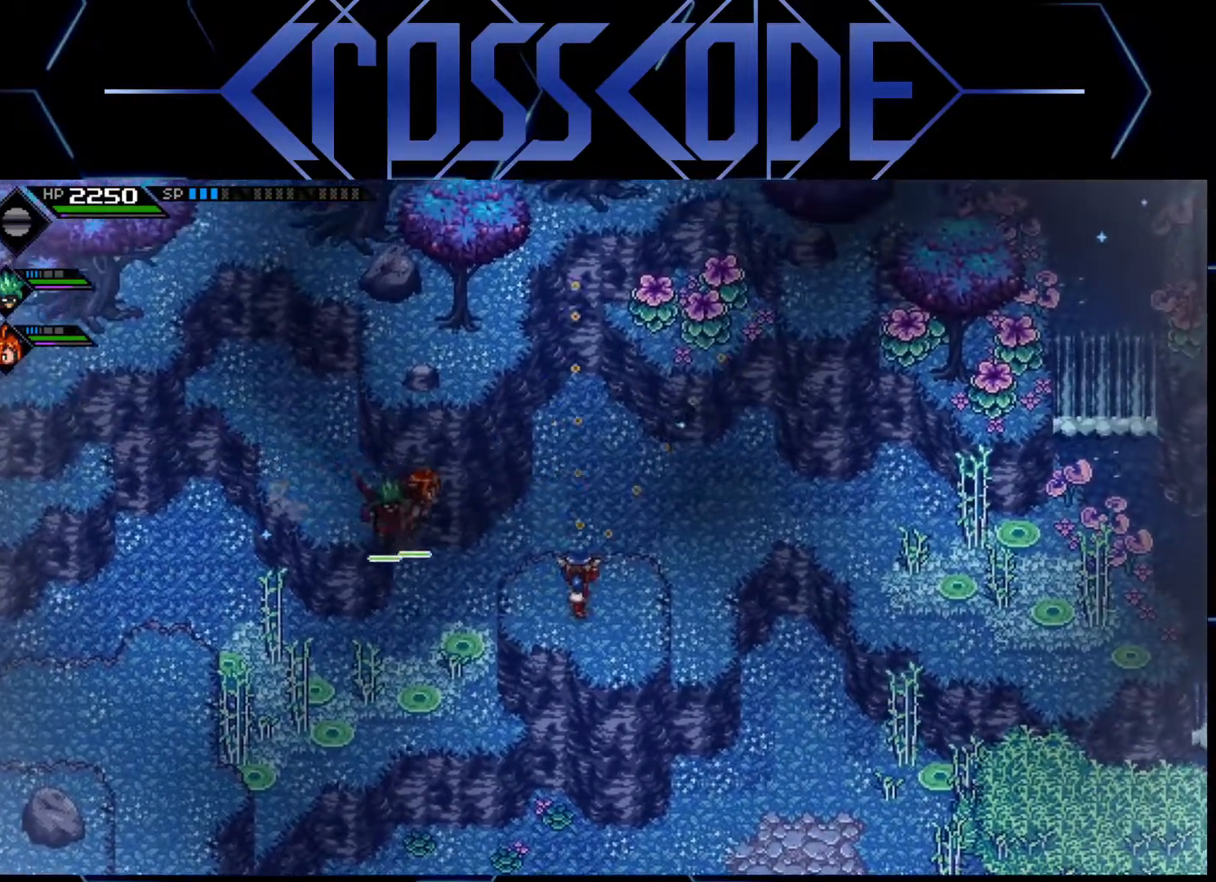
Gameplay with a controller (Xbox layout); each line is a JSON object with the inputs held at the frame after it. "events" lists button and stick changes between this image and that frame as [ms after this image, input, new state], when the widget could be followed in between.
{"buttons": ["R1"], "left_stick": "center", "right_stick": "up", "events": [[117, "R1", "down"]]}
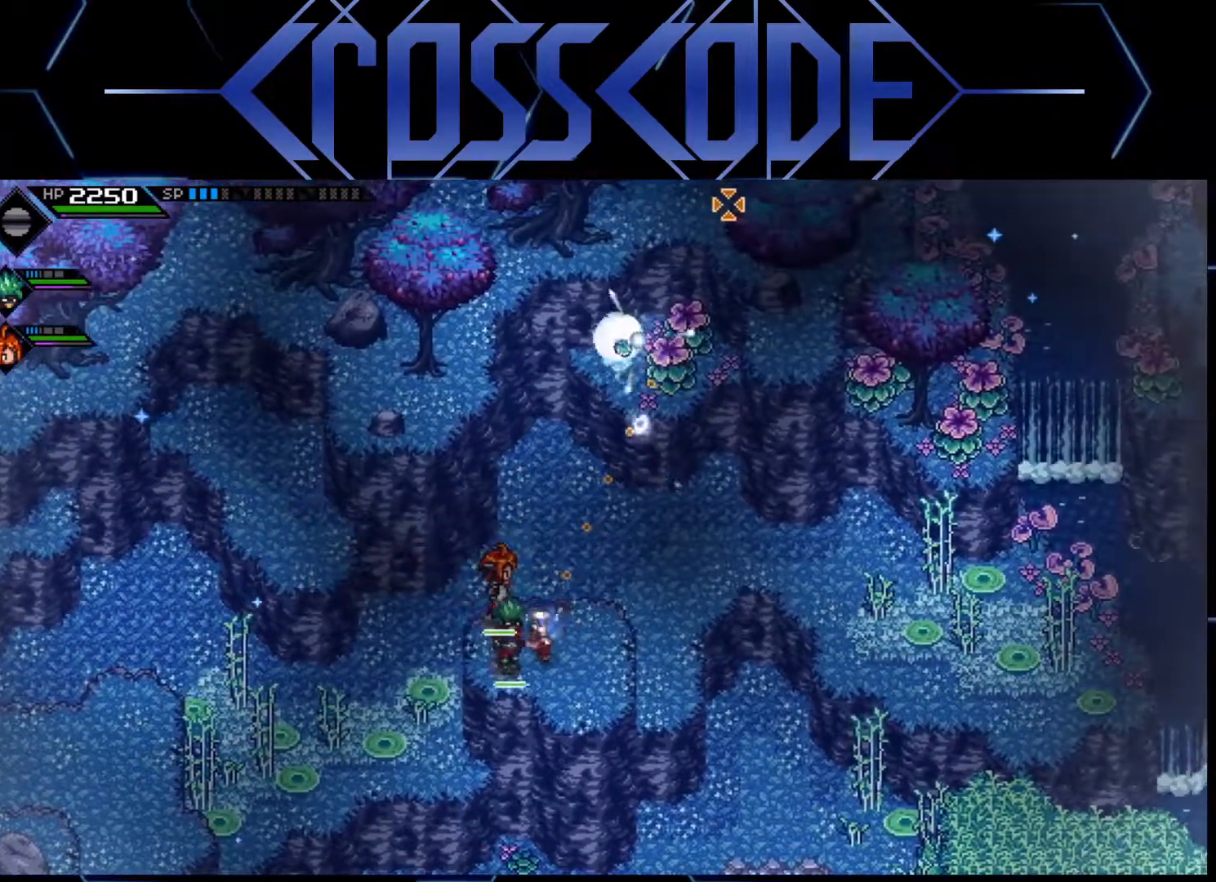
{"buttons": ["R1"], "left_stick": "center", "right_stick": "up-right", "events": [[317, "right_stick", "up-right"]]}
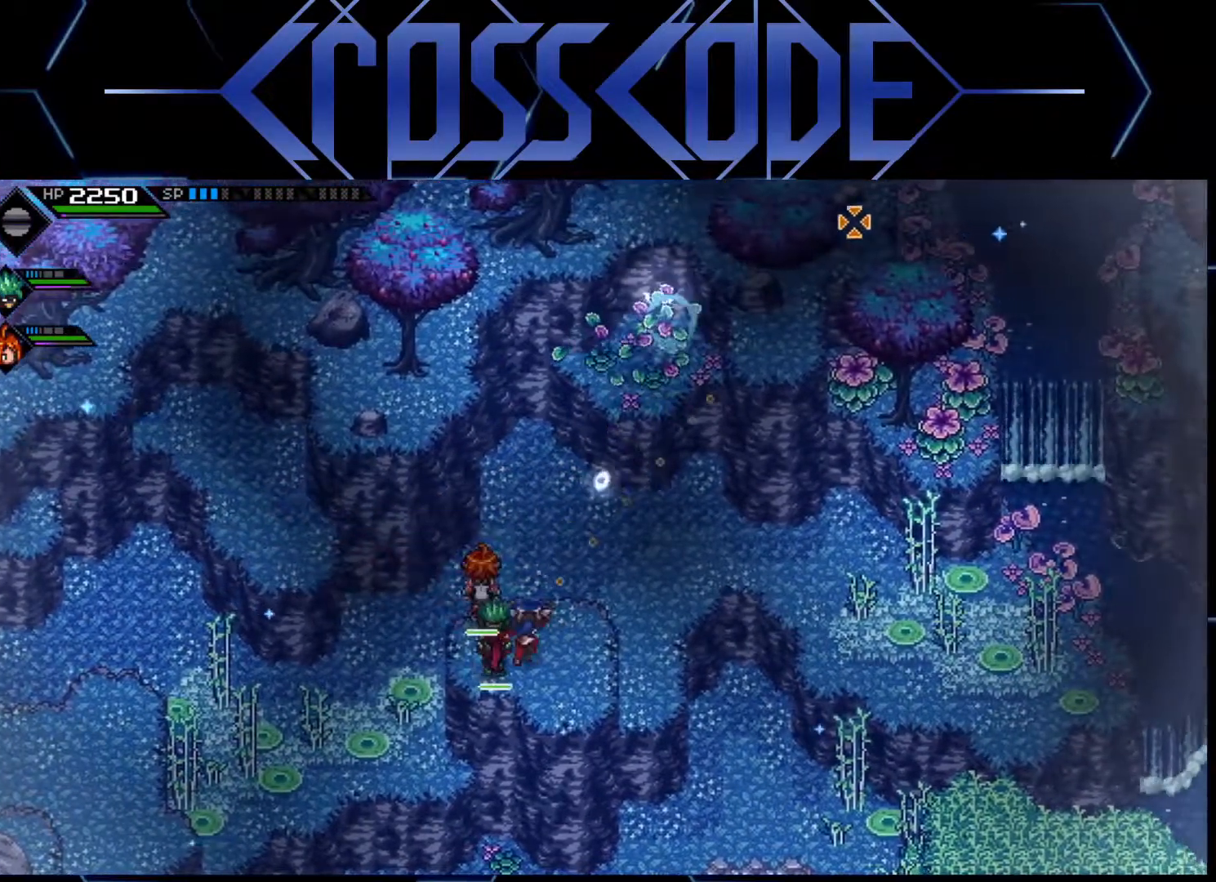
{"buttons": [], "left_stick": "center", "right_stick": "down-right", "events": [[83, "R1", "up"], [183, "right_stick", "down-right"]]}
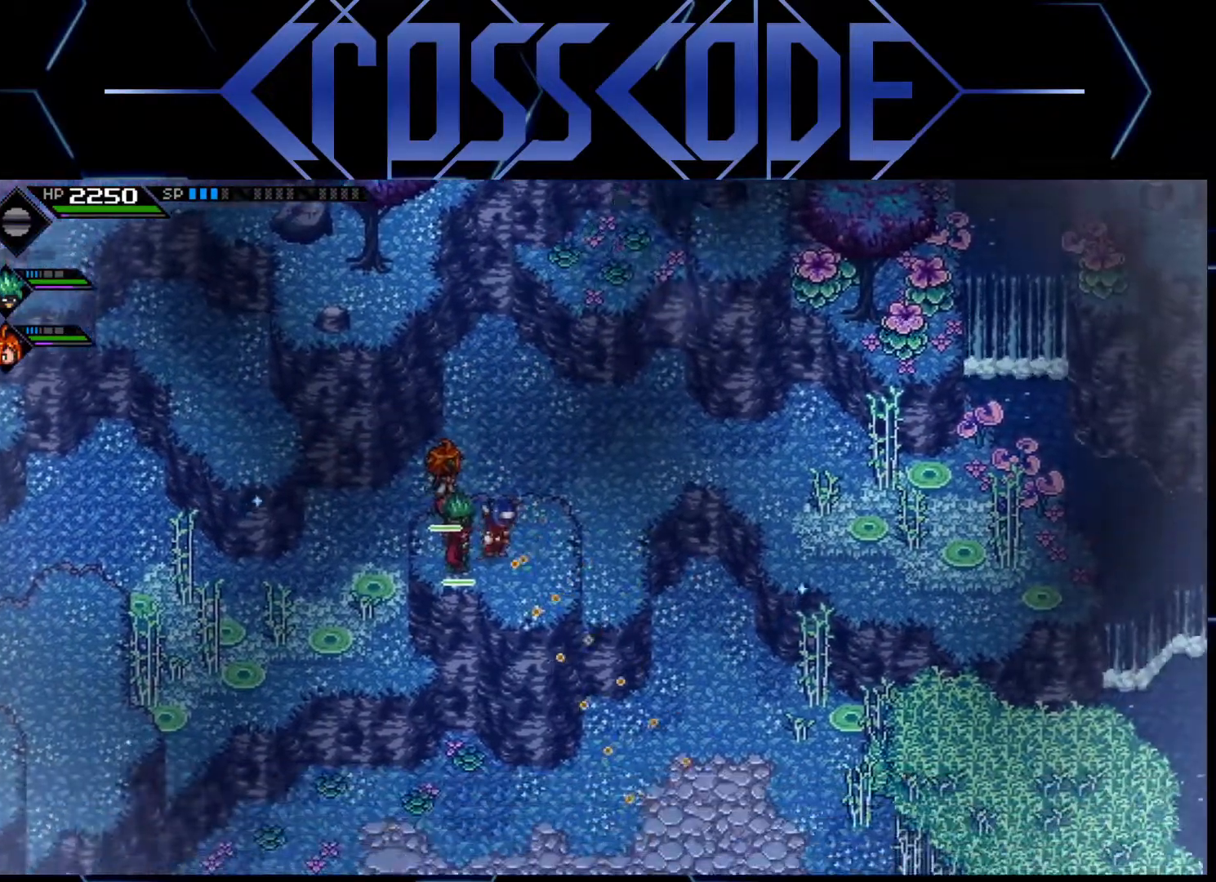
{"buttons": [], "left_stick": "center", "right_stick": "down", "events": [[133, "right_stick", "down"]]}
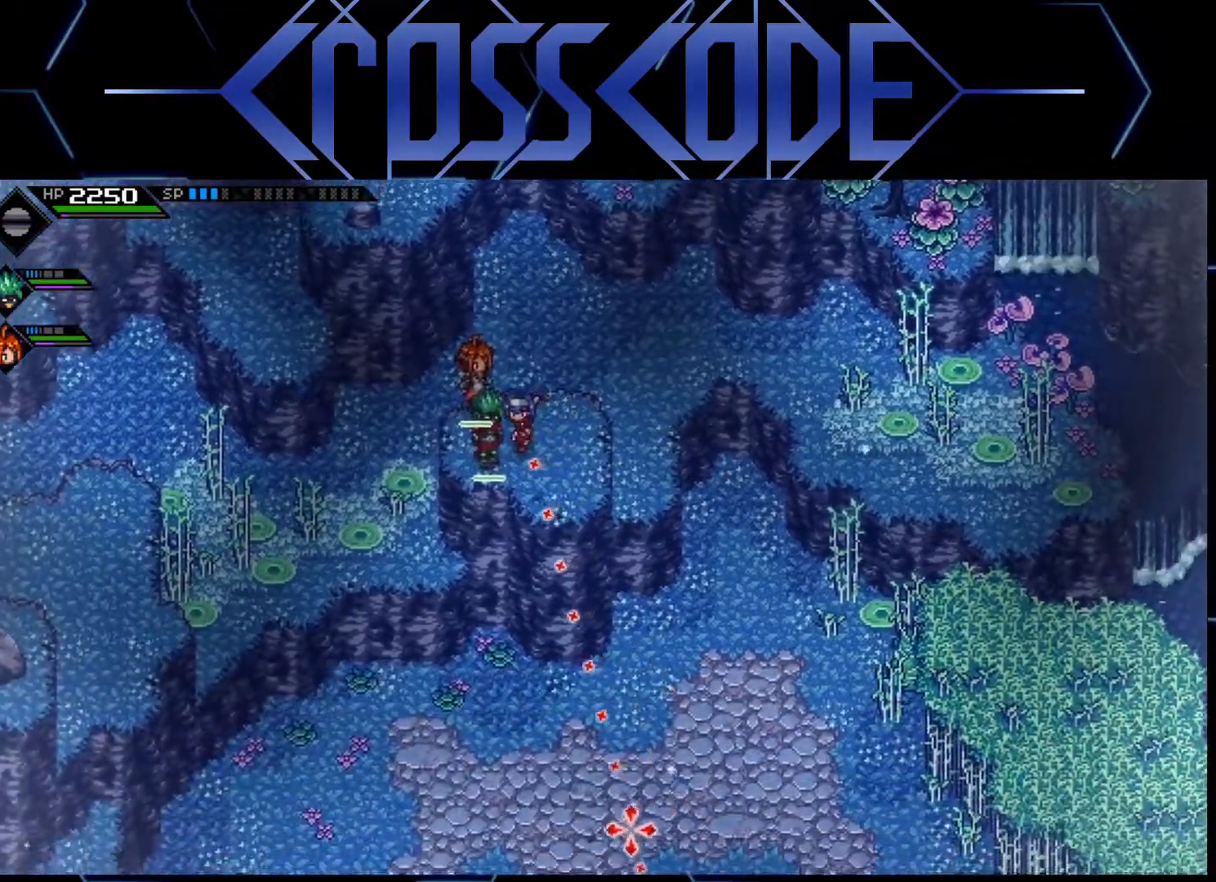
{"buttons": [], "left_stick": "center", "right_stick": "down", "events": []}
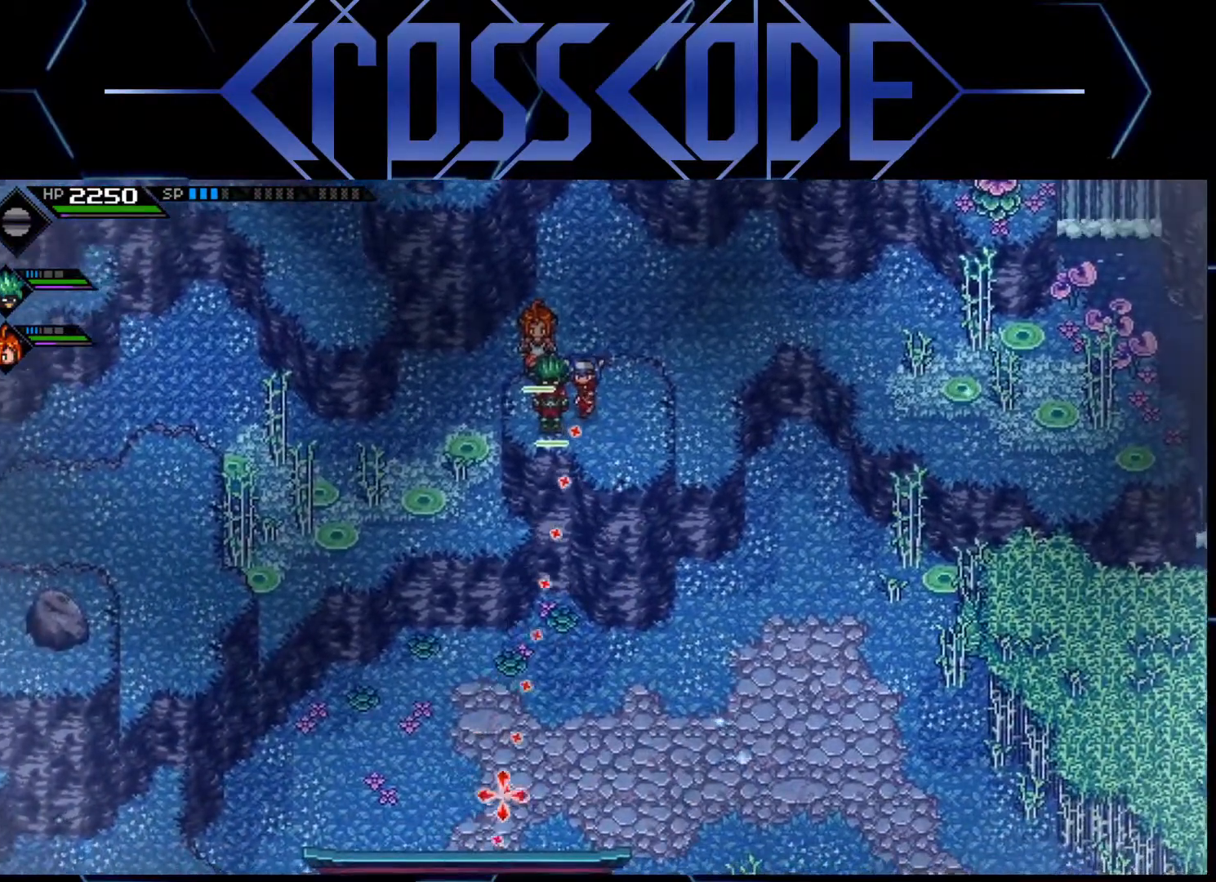
{"buttons": [], "left_stick": "center", "right_stick": "right", "events": [[150, "right_stick", "down-right"], [300, "right_stick", "right"]]}
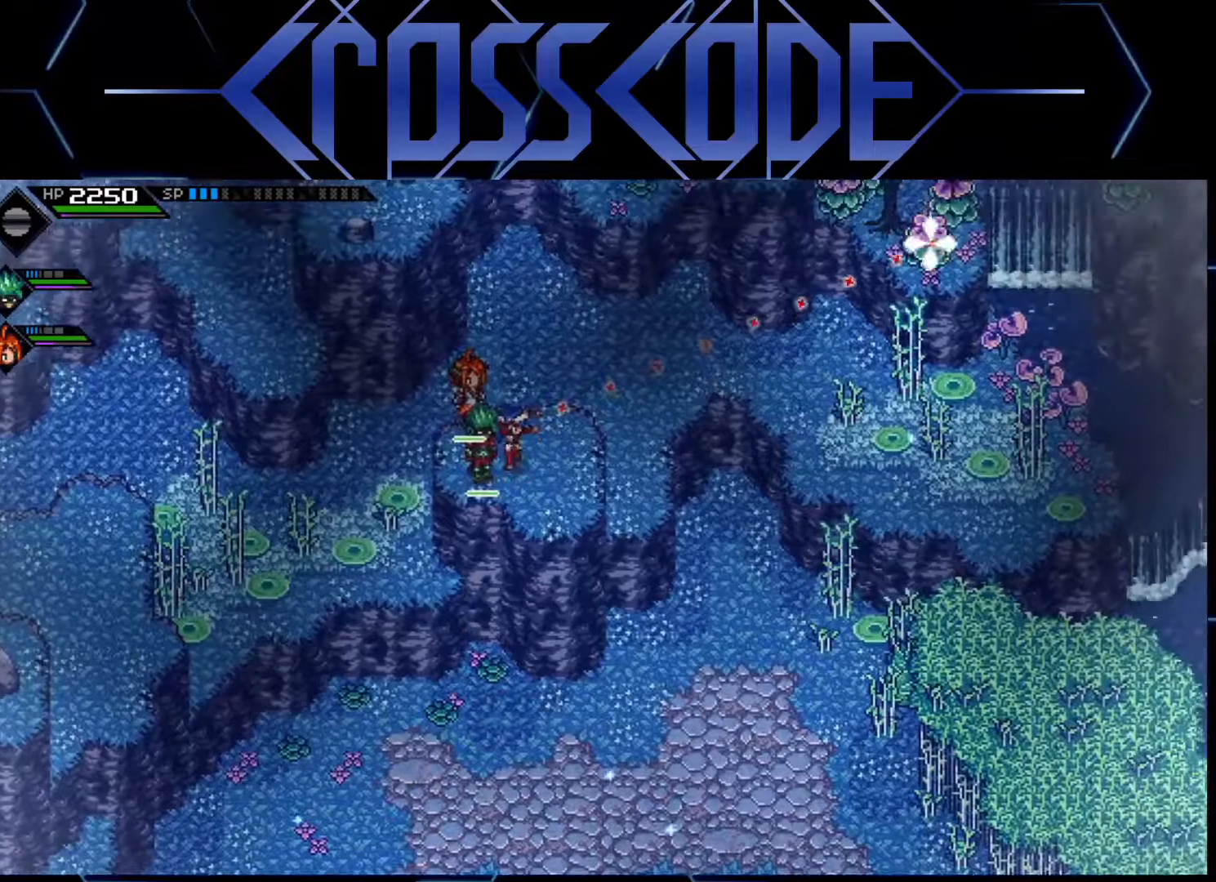
{"buttons": ["R1"], "left_stick": "center", "right_stick": "right", "events": [[217, "R1", "down"]]}
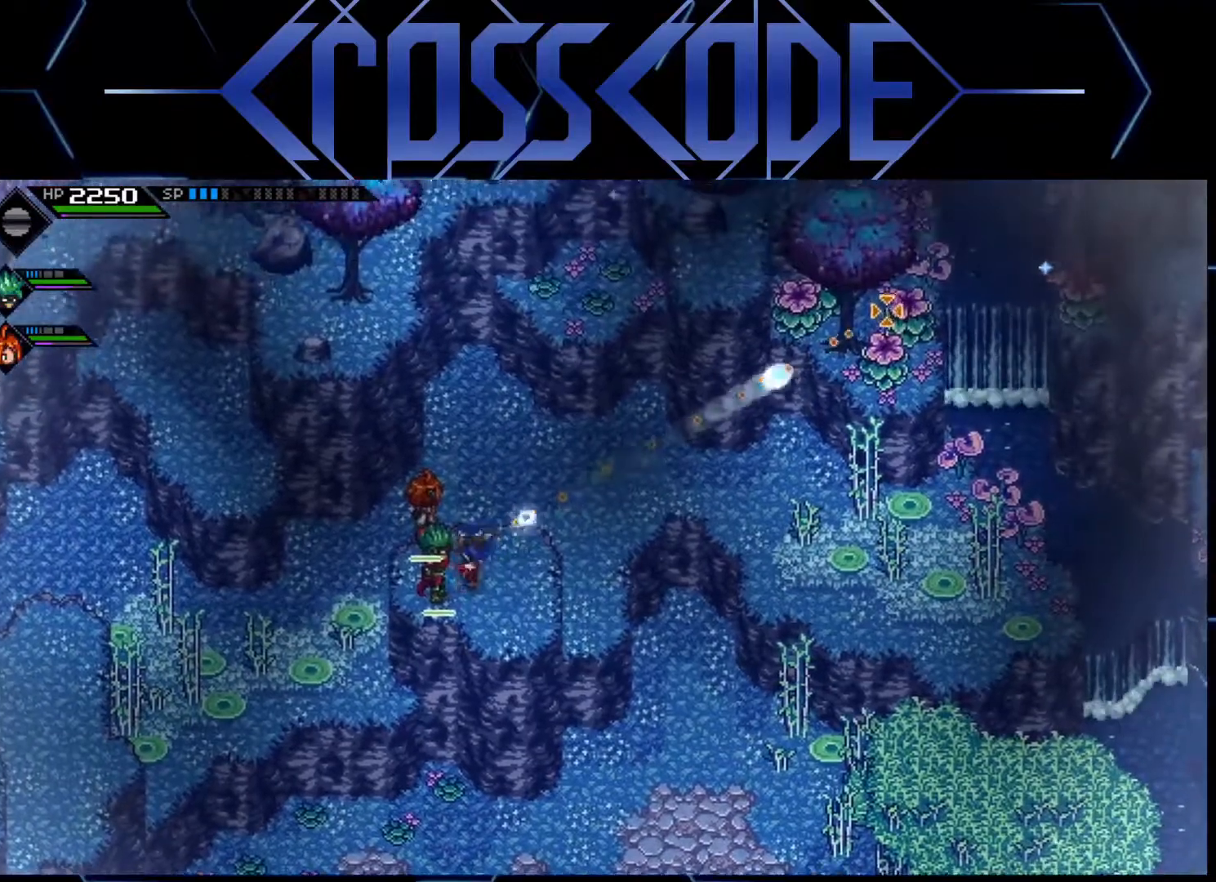
{"buttons": ["R1"], "left_stick": "center", "right_stick": "up-right", "events": [[483, "right_stick", "up-right"]]}
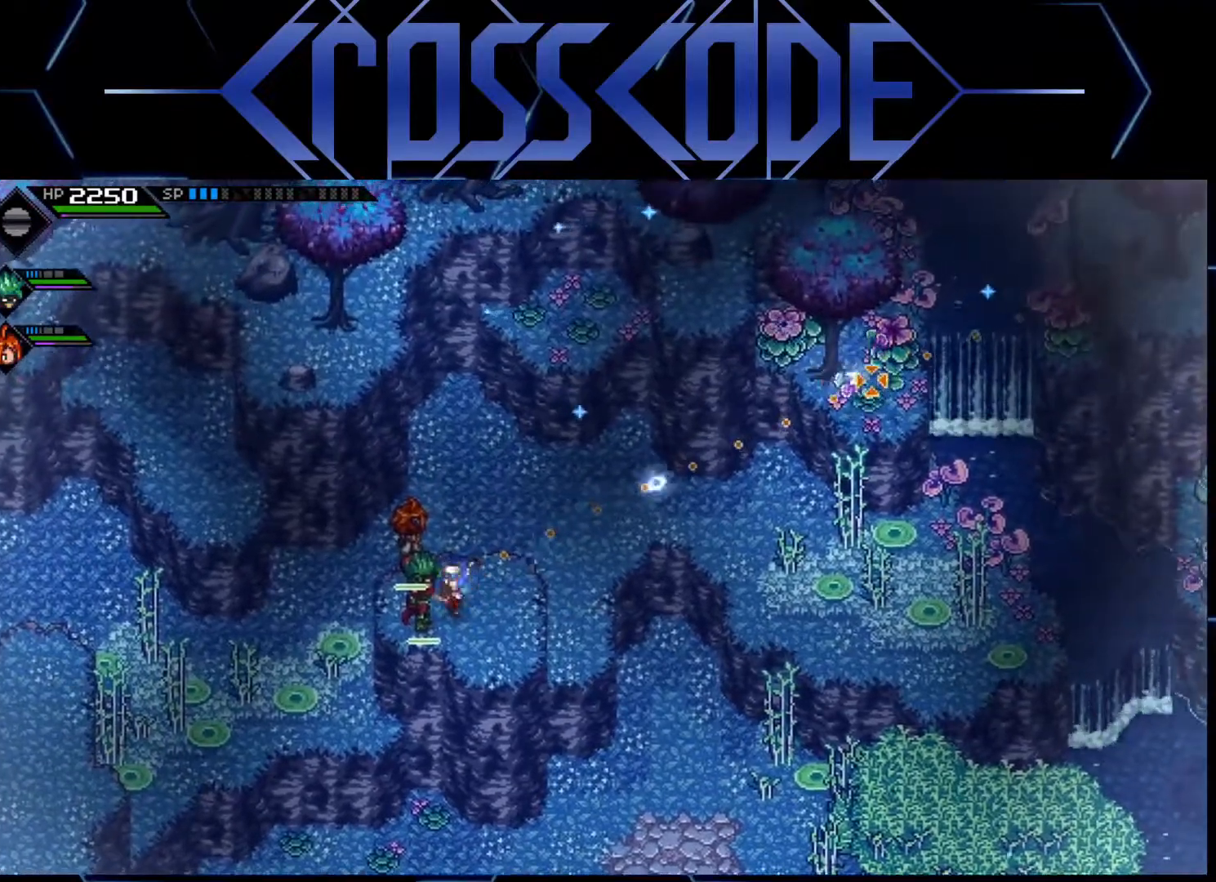
{"buttons": ["R1"], "left_stick": "center", "right_stick": "up-right", "events": []}
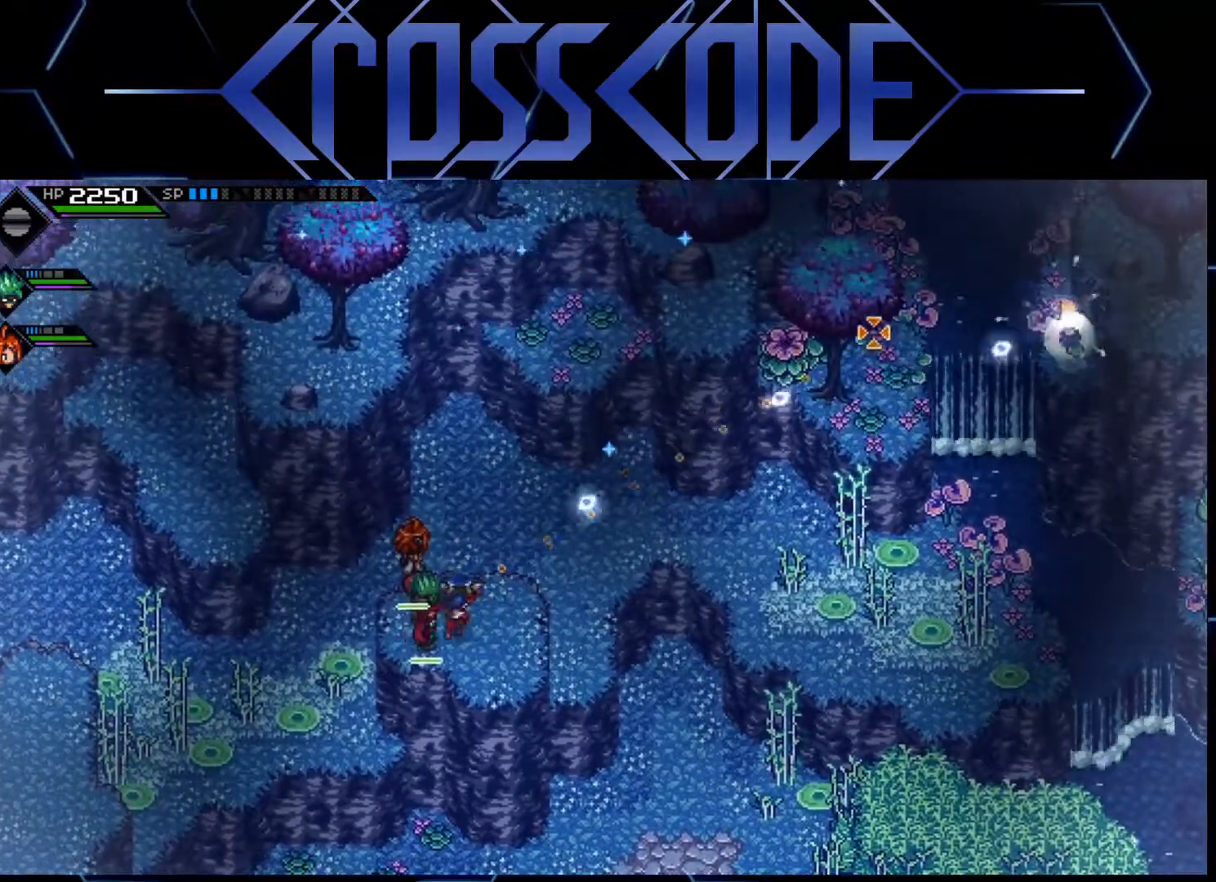
{"buttons": [], "left_stick": "center", "right_stick": "up-right", "events": [[367, "R1", "up"]]}
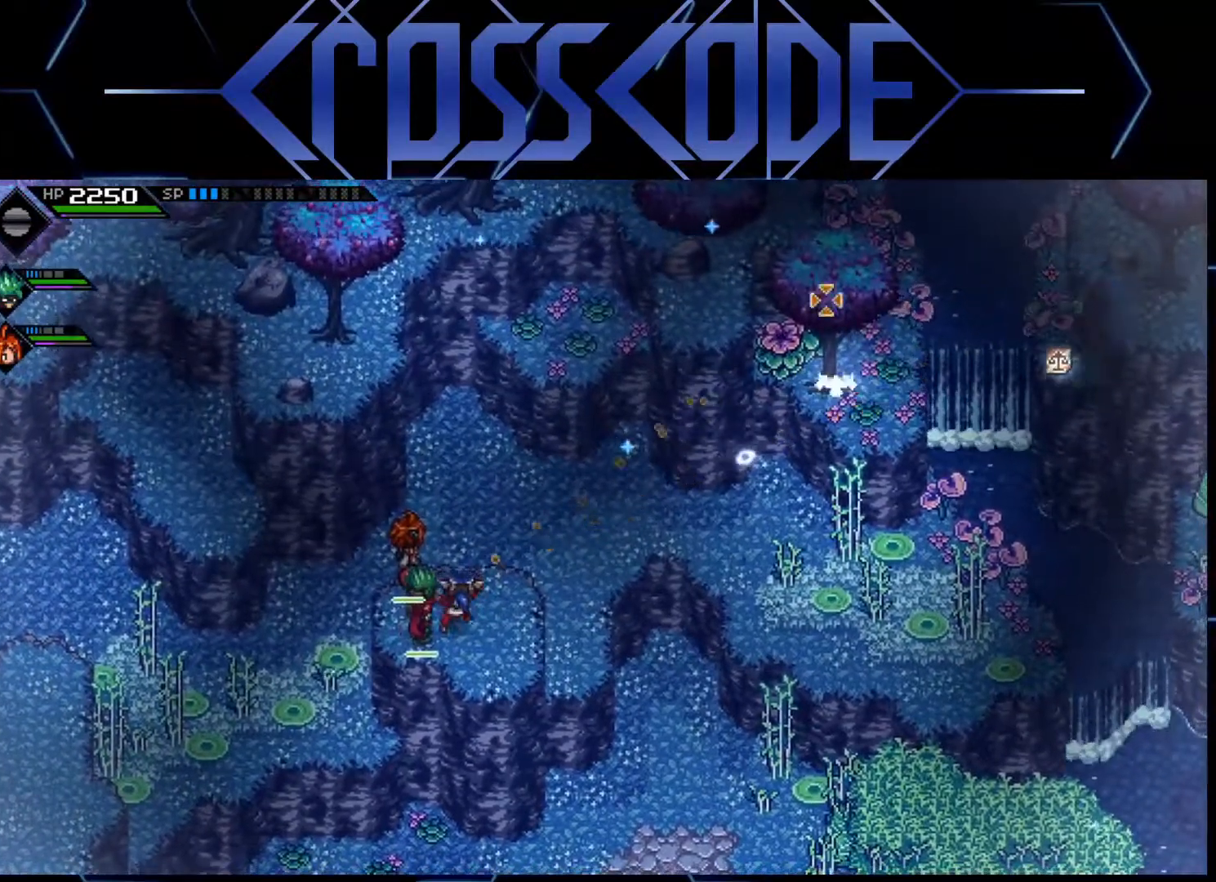
{"buttons": [], "left_stick": "center", "right_stick": "center", "events": [[17, "right_stick", "center"]]}
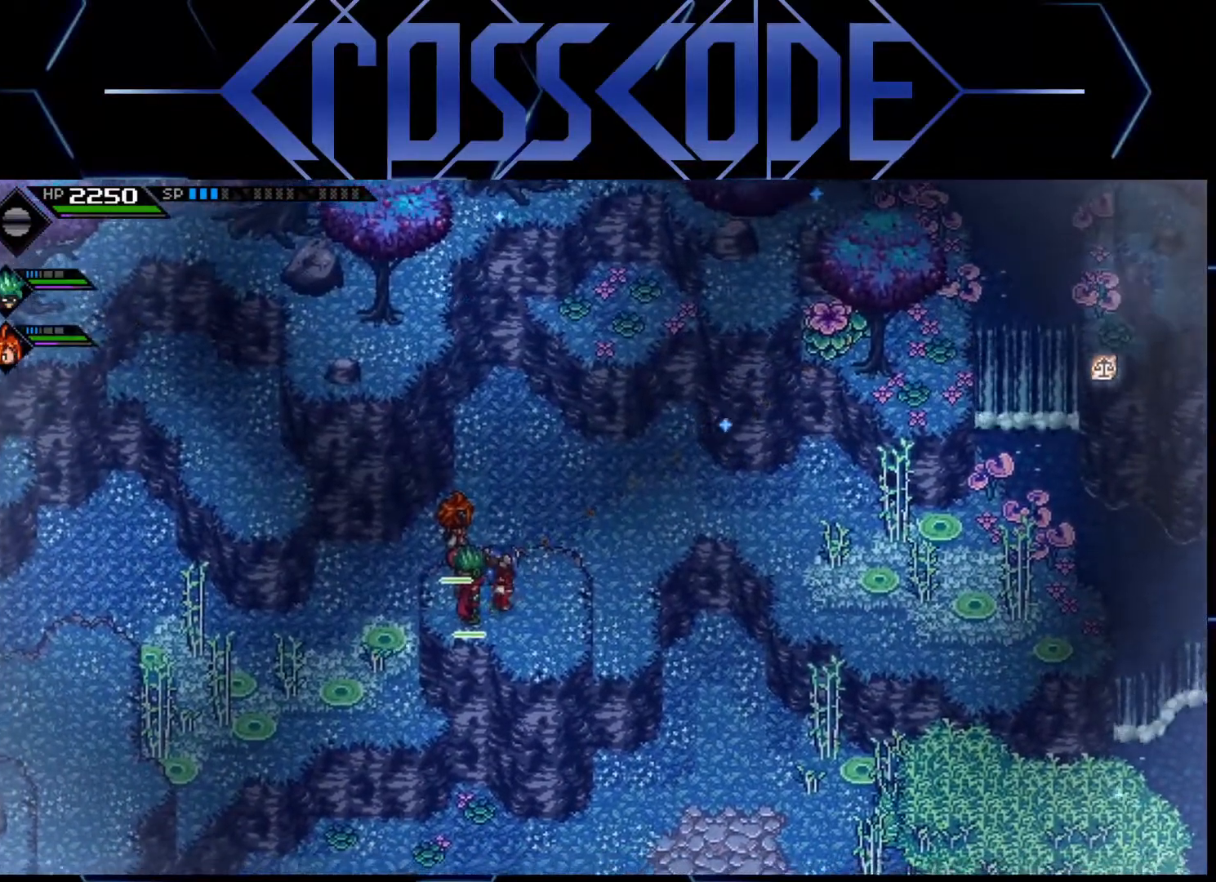
{"buttons": [], "left_stick": "left", "right_stick": "center", "events": [[50, "left_stick", "left"]]}
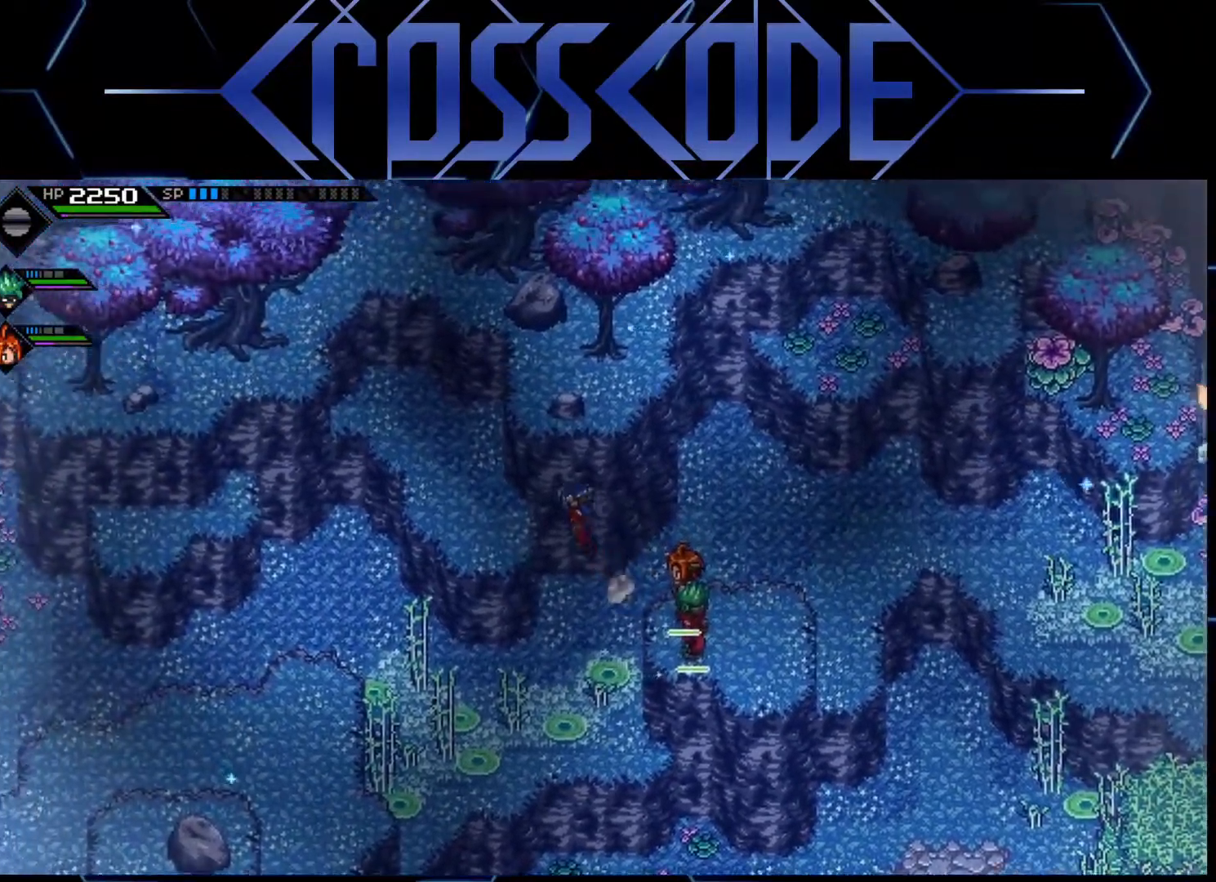
{"buttons": [], "left_stick": "center", "right_stick": "center", "events": [[33, "left_stick", "up-left"], [300, "left_stick", "center"]]}
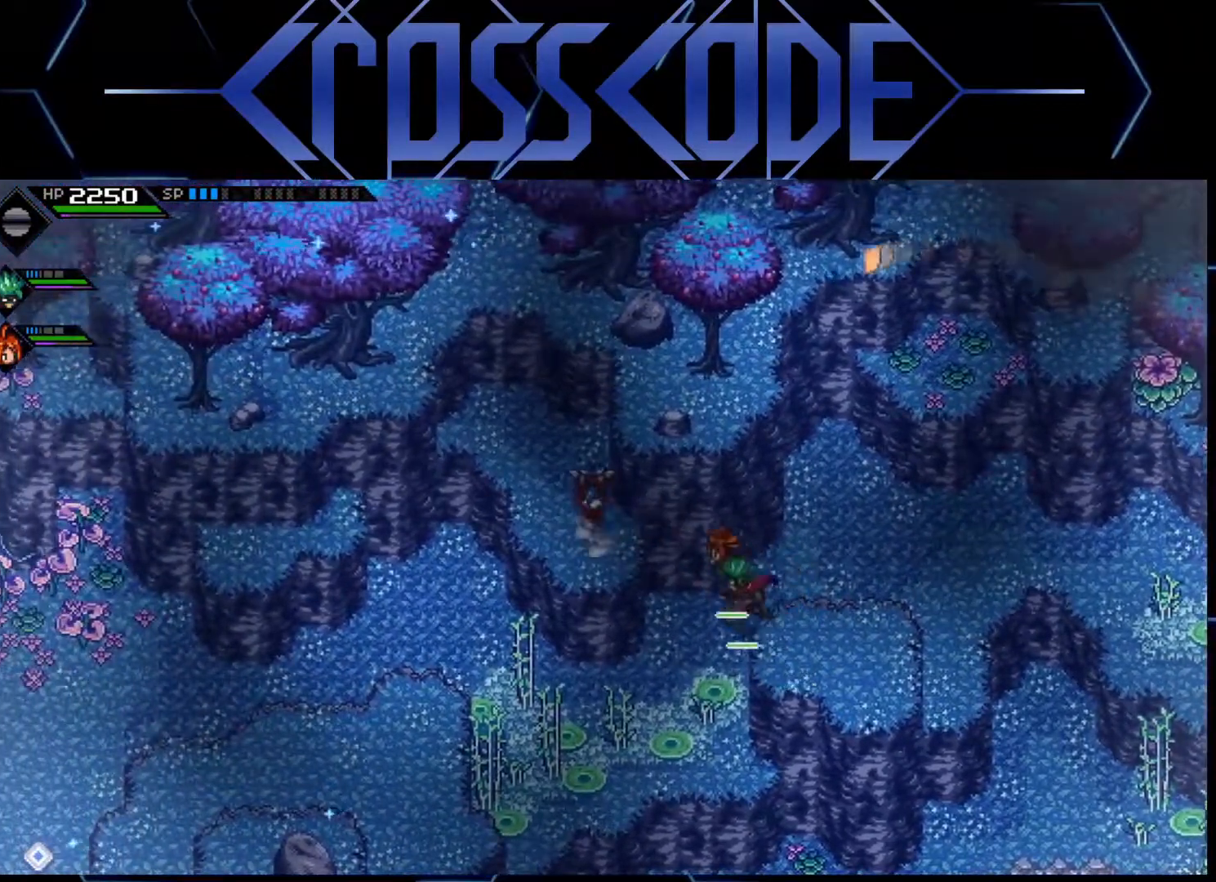
{"buttons": [], "left_stick": "down-left", "right_stick": "center", "events": [[167, "left_stick", "down-left"]]}
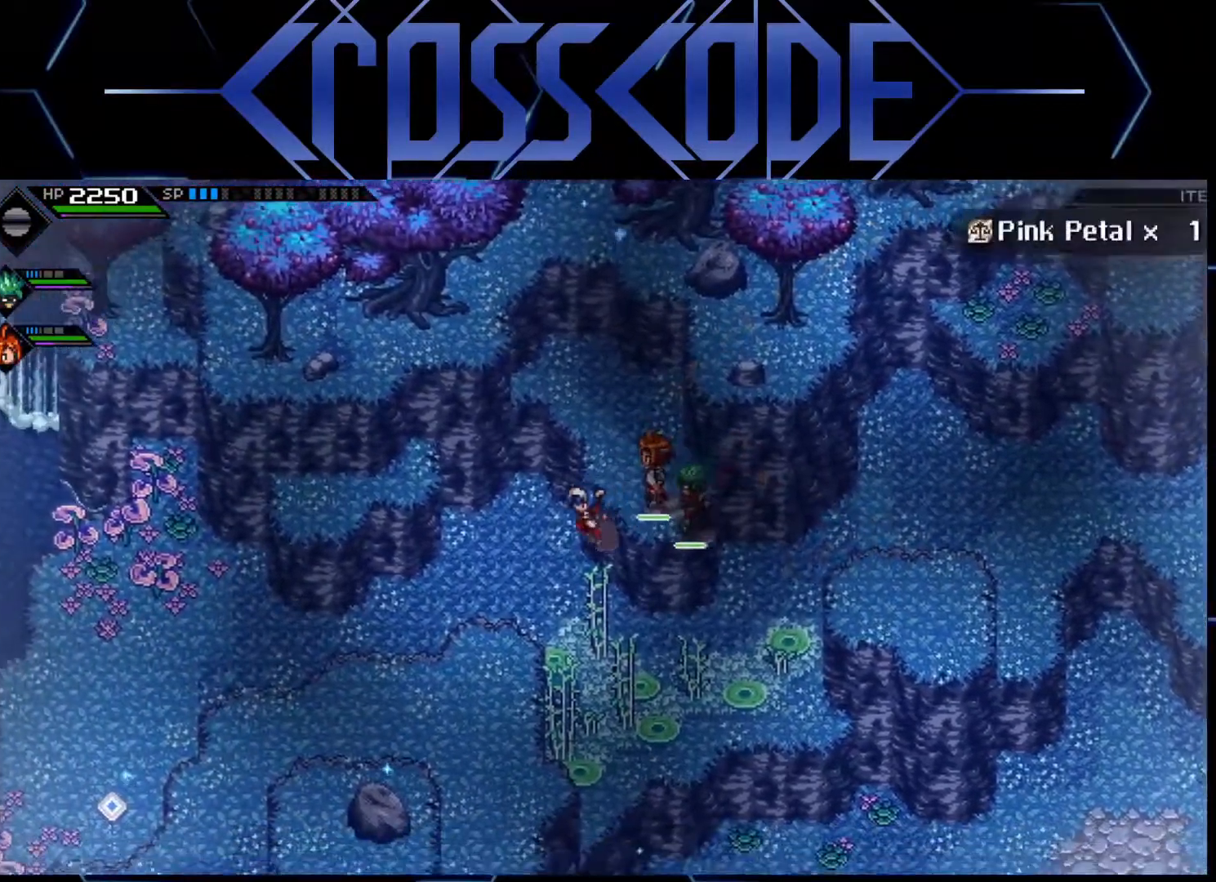
{"buttons": [], "left_stick": "down-left", "right_stick": "center", "events": []}
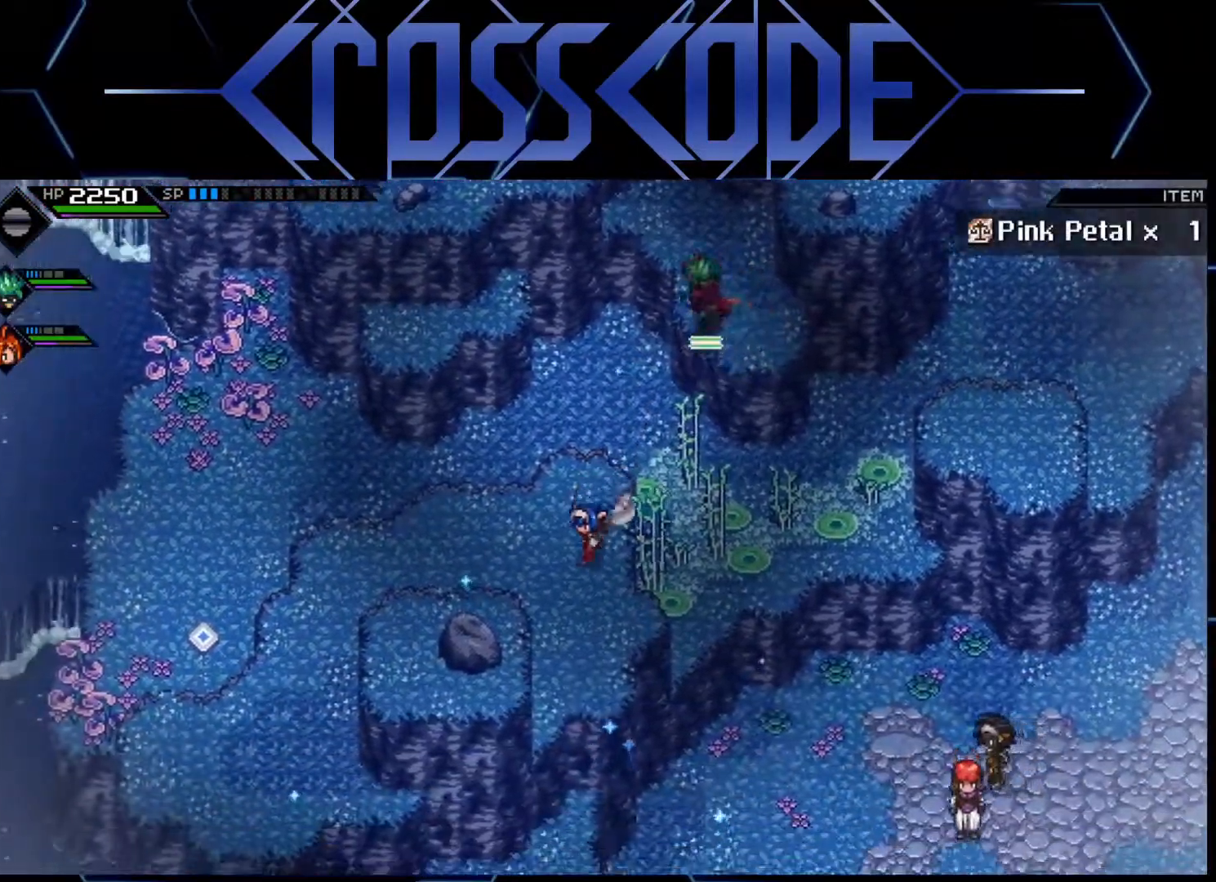
{"buttons": [], "left_stick": "center", "right_stick": "down", "events": [[133, "left_stick", "center"], [233, "right_stick", "down"]]}
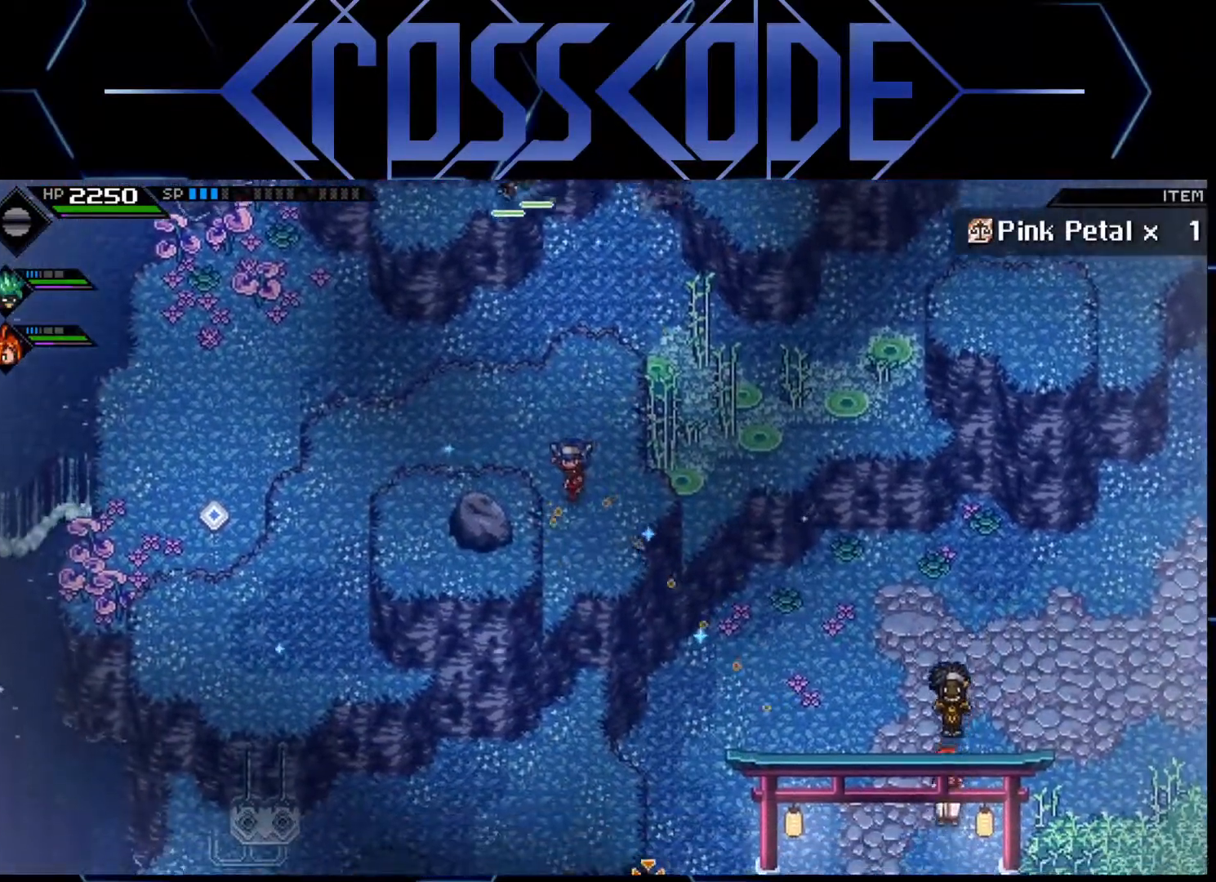
{"buttons": [], "left_stick": "center", "right_stick": "down", "events": []}
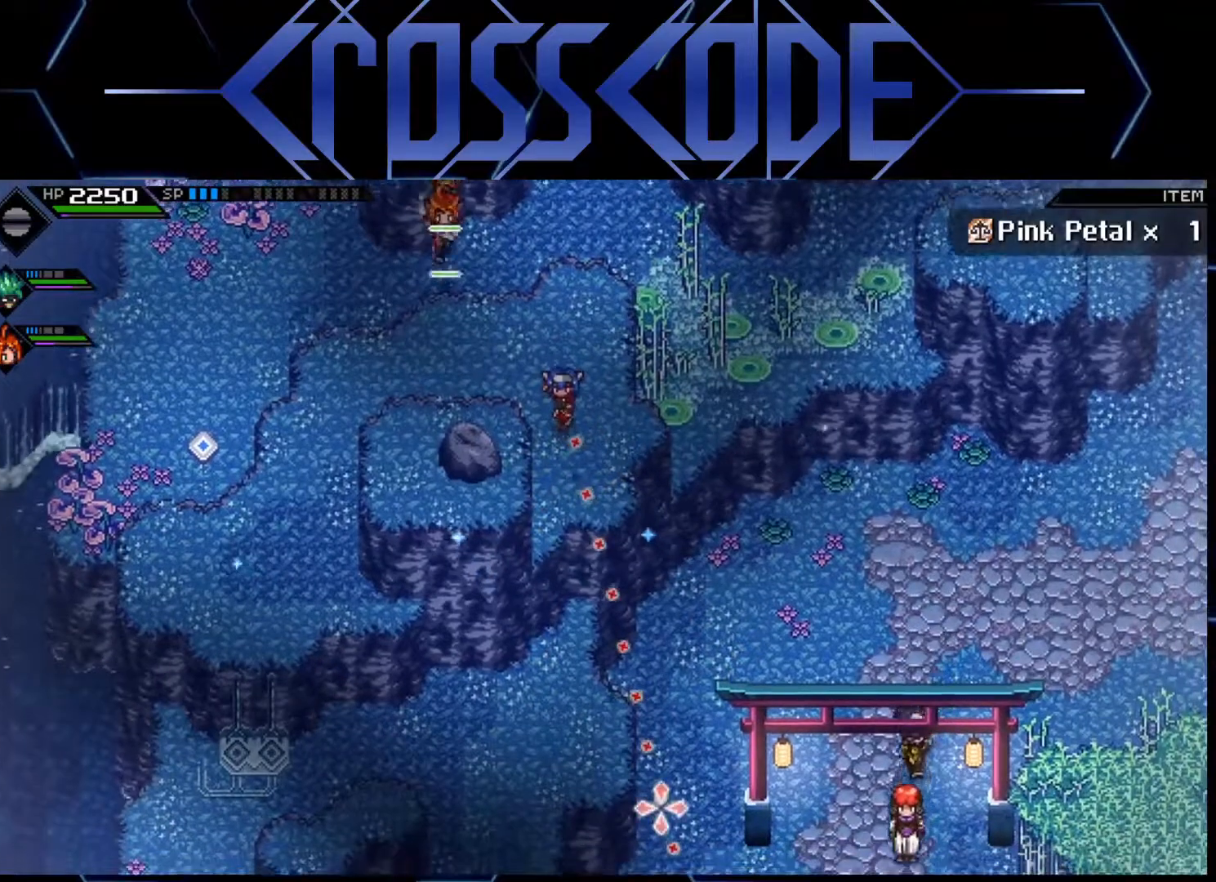
{"buttons": [], "left_stick": "center", "right_stick": "down", "events": []}
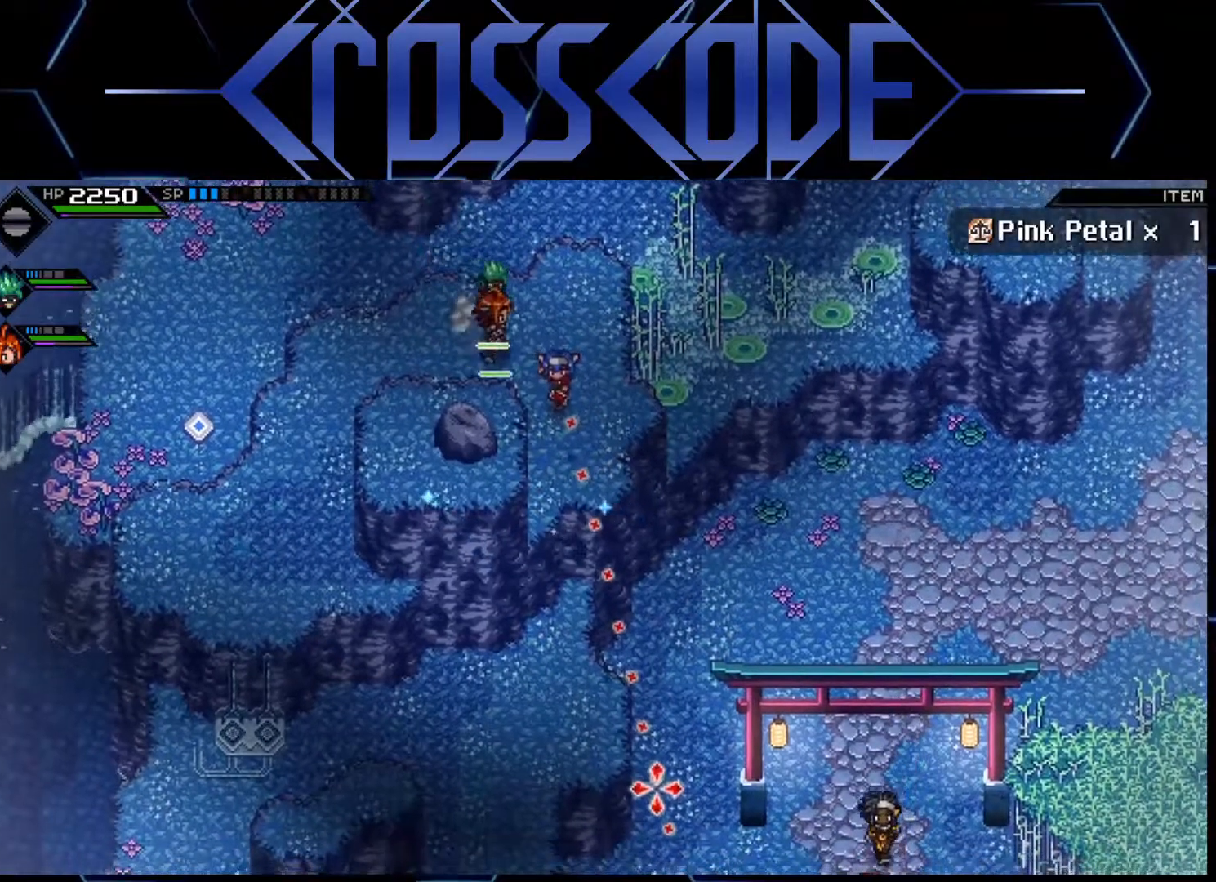
{"buttons": [], "left_stick": "center", "right_stick": "down", "events": [[150, "left_stick", "down-right"], [250, "left_stick", "center"]]}
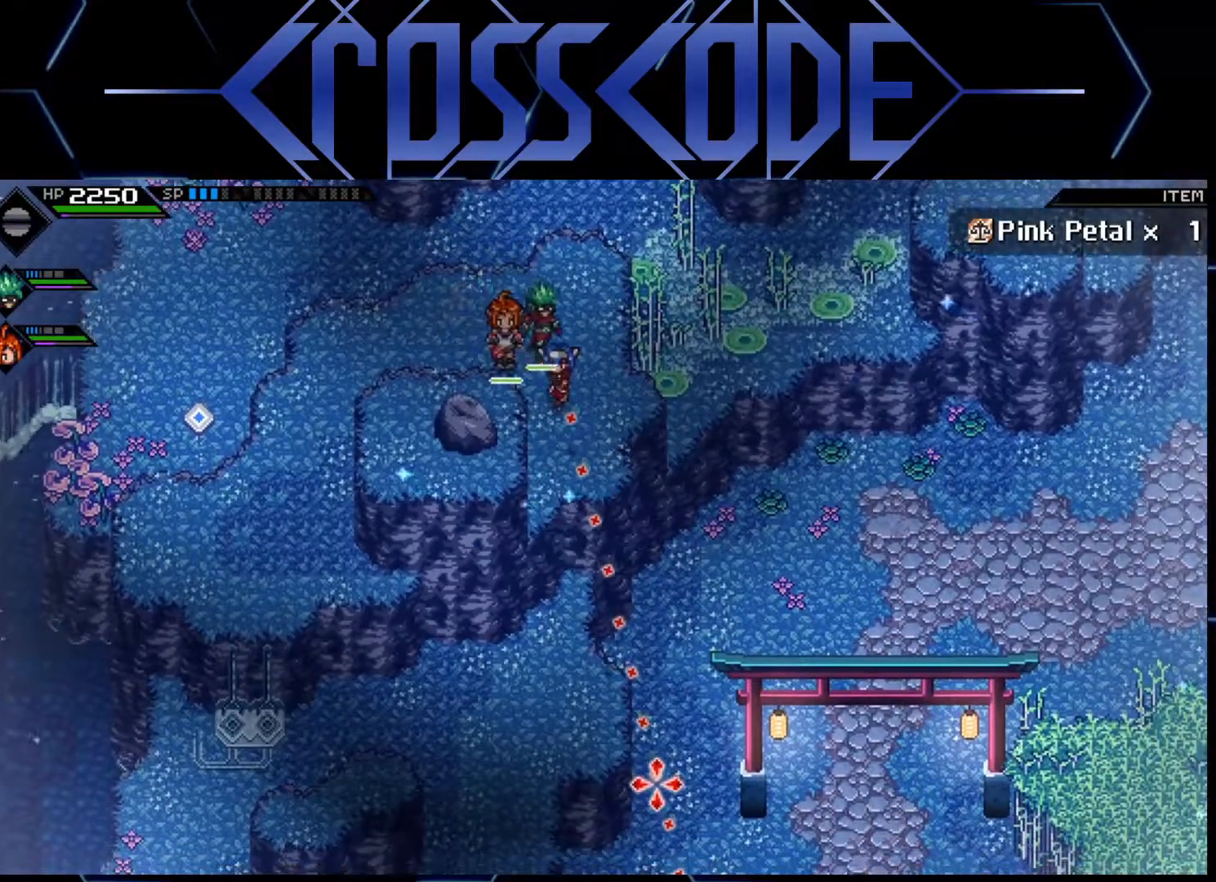
{"buttons": [], "left_stick": "up-left", "right_stick": "down", "events": [[300, "left_stick", "up-left"]]}
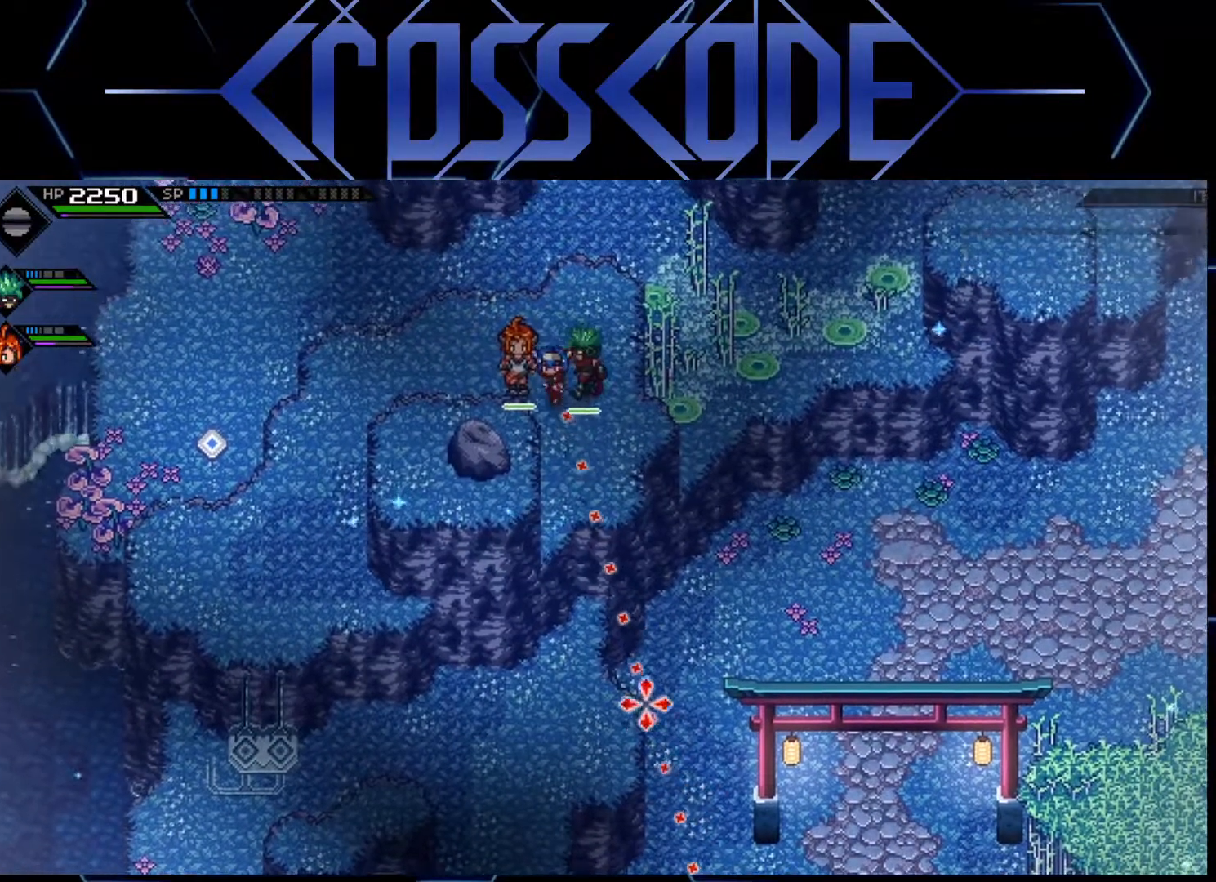
{"buttons": [], "left_stick": "down-left", "right_stick": "center", "events": [[33, "left_stick", "left"], [33, "right_stick", "center"], [367, "left_stick", "down-left"]]}
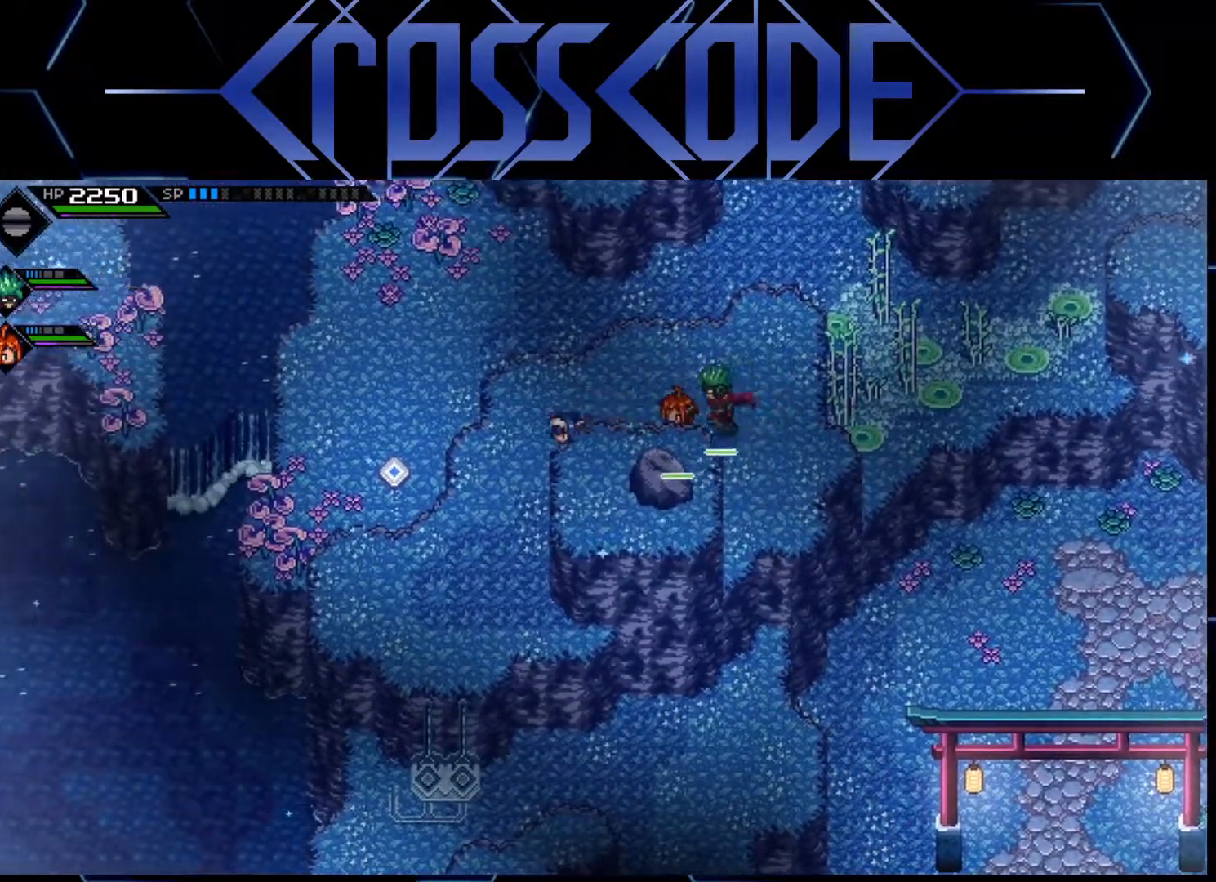
{"buttons": [], "left_stick": "center", "right_stick": "center", "events": [[117, "left_stick", "down"], [433, "left_stick", "center"]]}
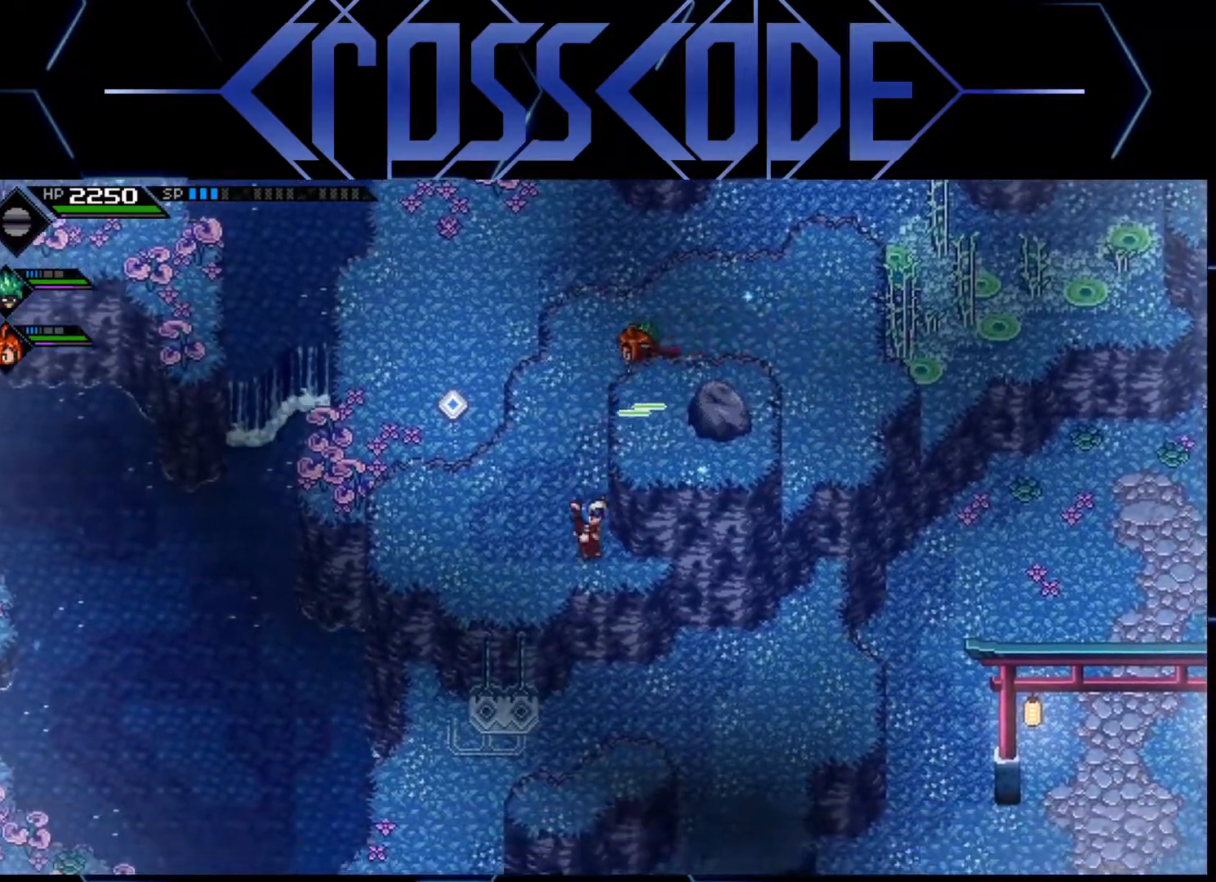
{"buttons": [], "left_stick": "down", "right_stick": "center", "events": [[250, "left_stick", "down"]]}
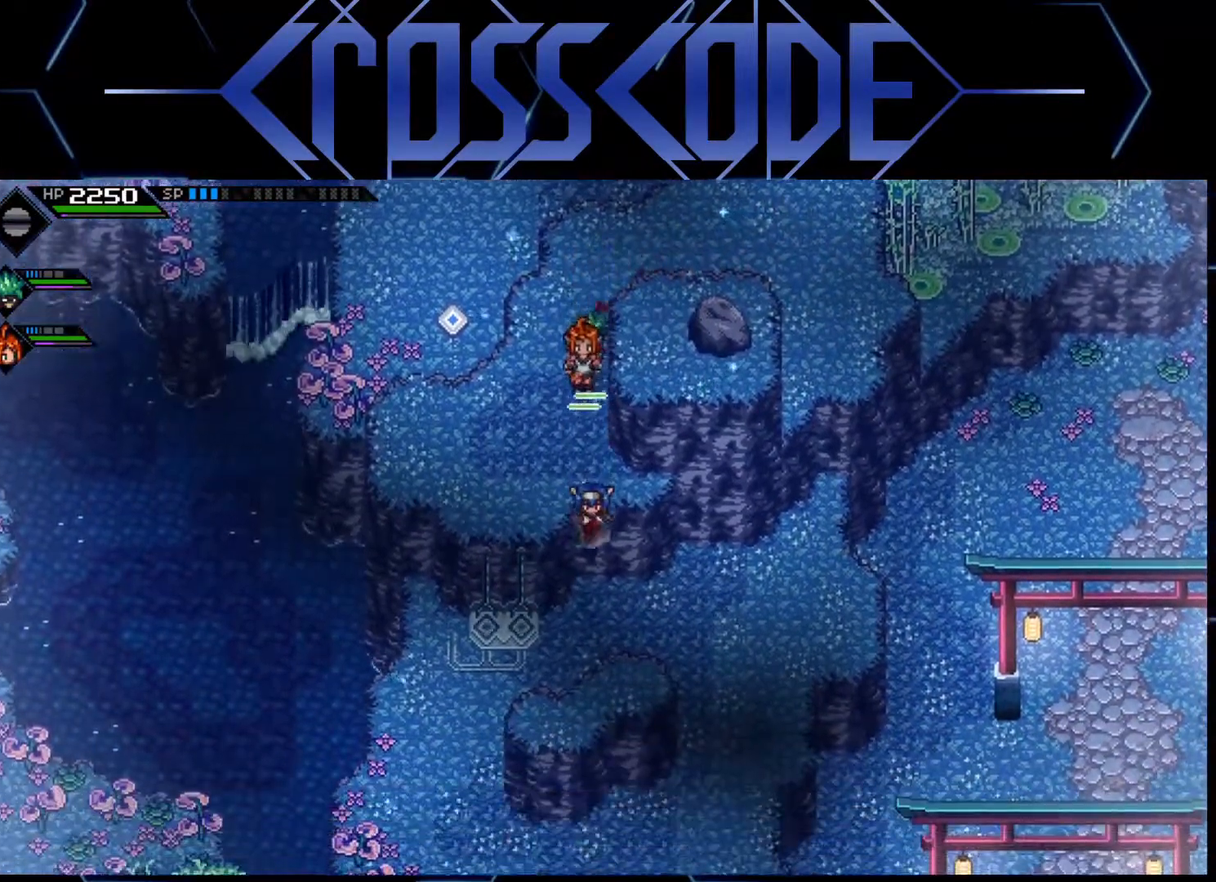
{"buttons": [], "left_stick": "center", "right_stick": "center", "events": [[267, "left_stick", "center"]]}
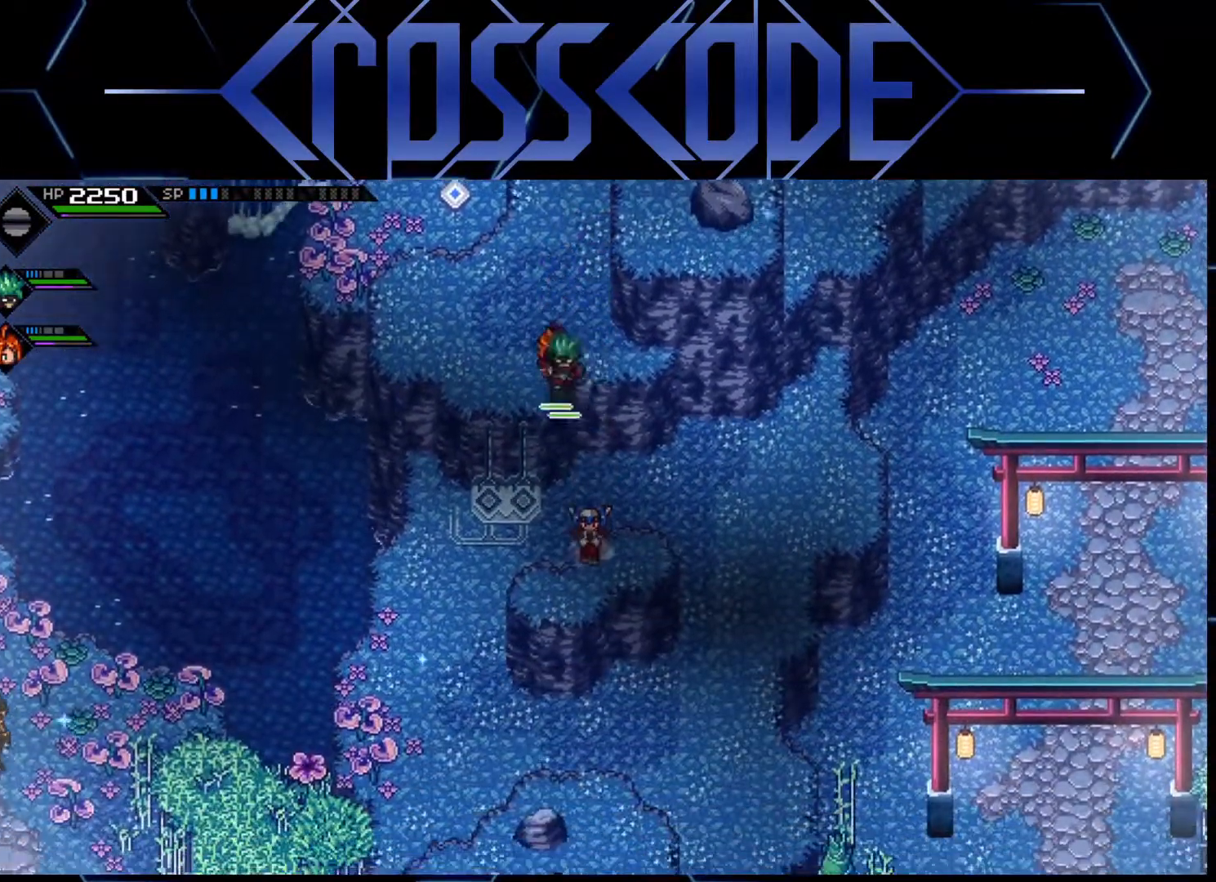
{"buttons": [], "left_stick": "center", "right_stick": "center", "events": [[100, "right_stick", "down"], [500, "right_stick", "center"]]}
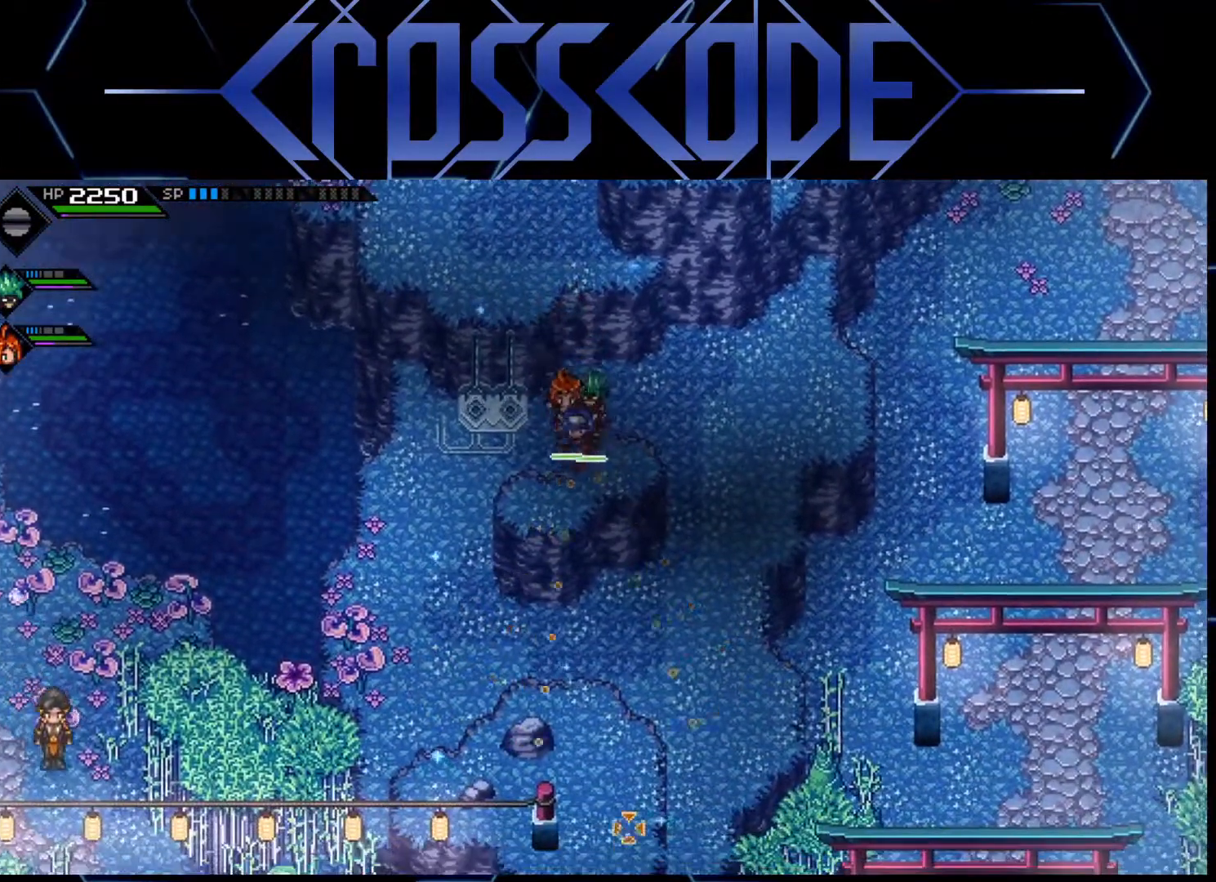
{"buttons": [], "left_stick": "down", "right_stick": "center", "events": [[283, "left_stick", "down"]]}
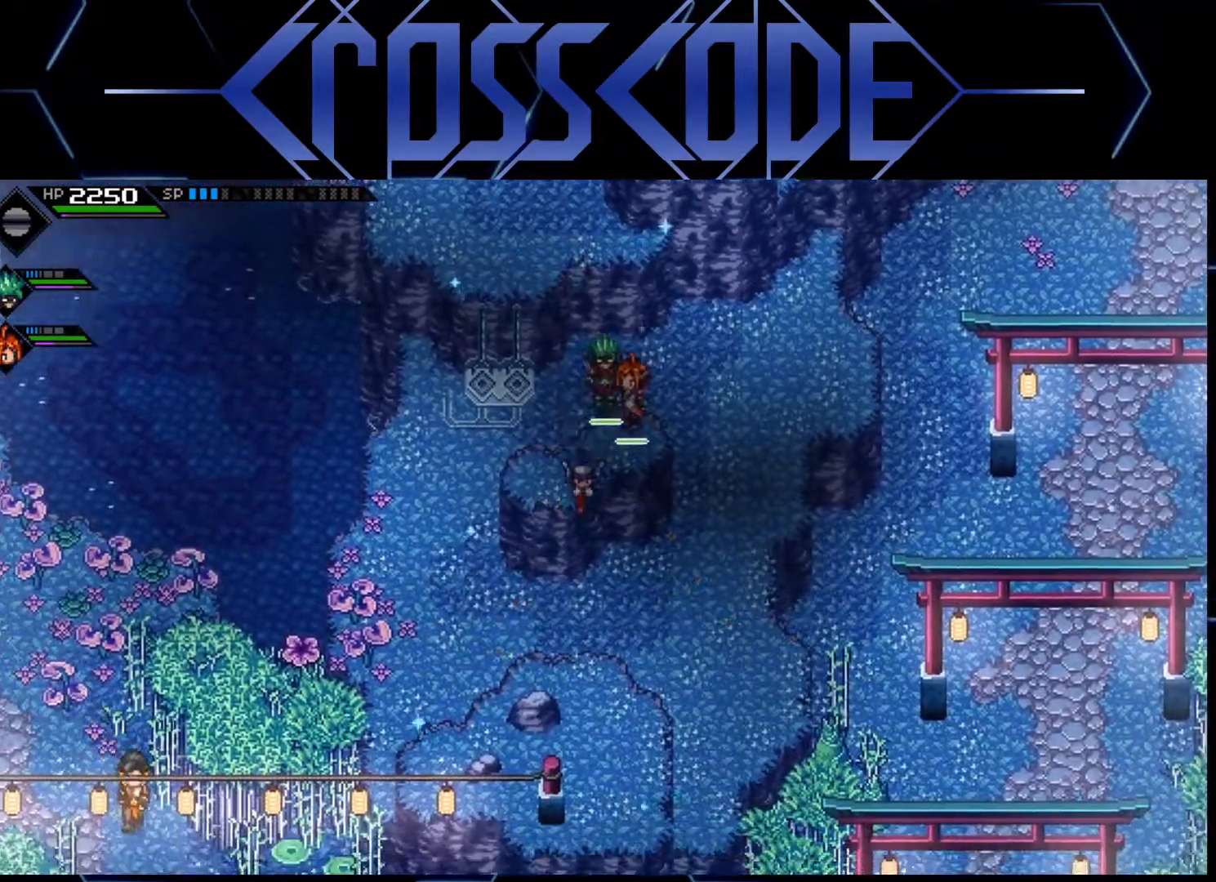
{"buttons": [], "left_stick": "down", "right_stick": "center", "events": []}
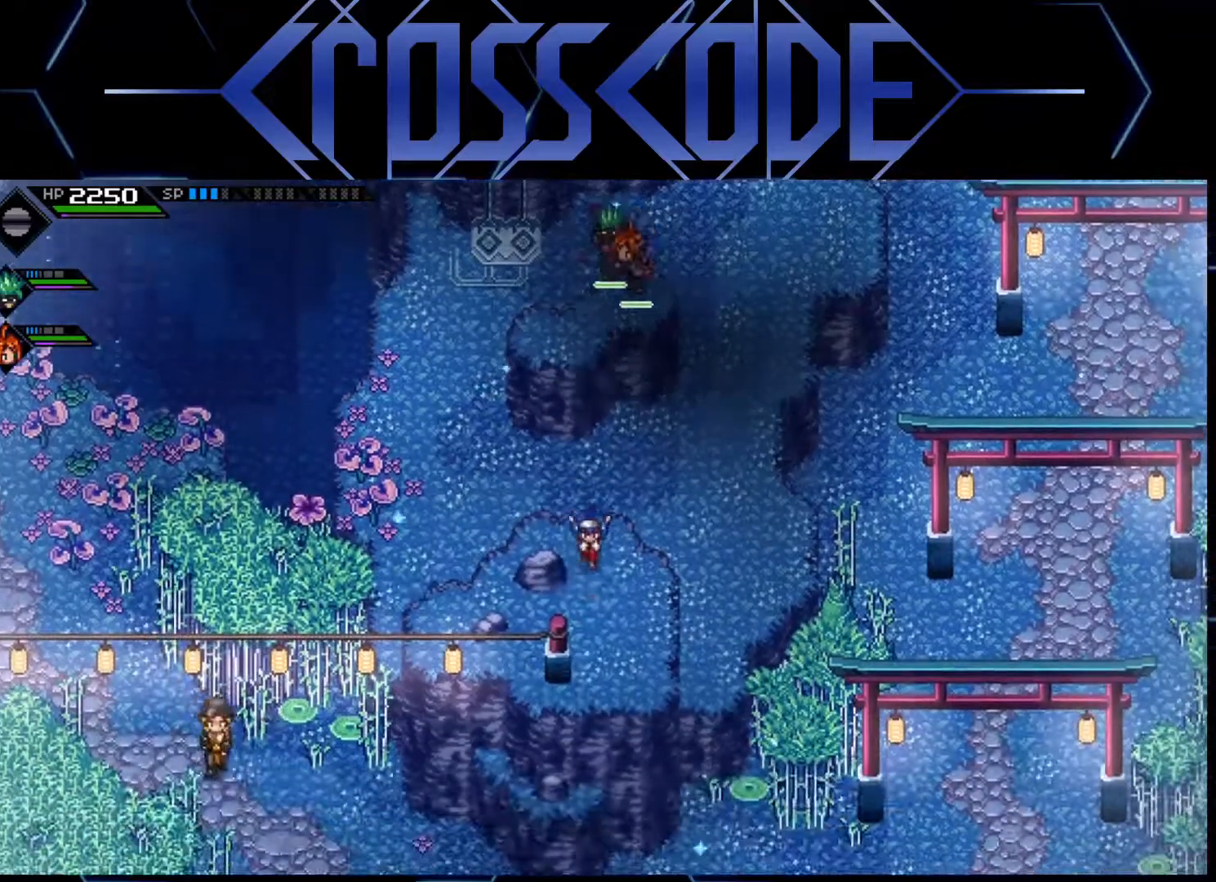
{"buttons": [], "left_stick": "center", "right_stick": "center", "events": [[67, "left_stick", "center"], [283, "left_stick", "down-right"], [433, "left_stick", "center"]]}
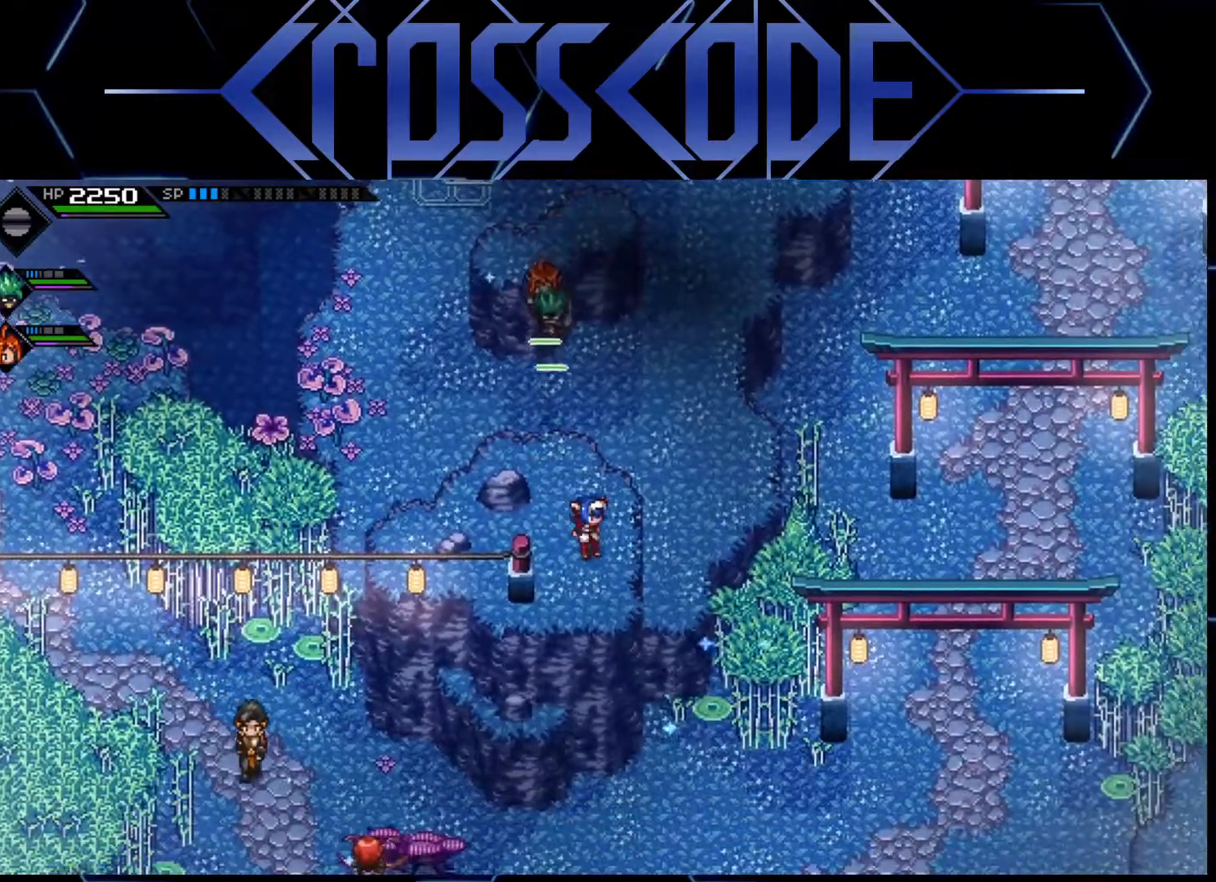
{"buttons": [], "left_stick": "center", "right_stick": "center", "events": []}
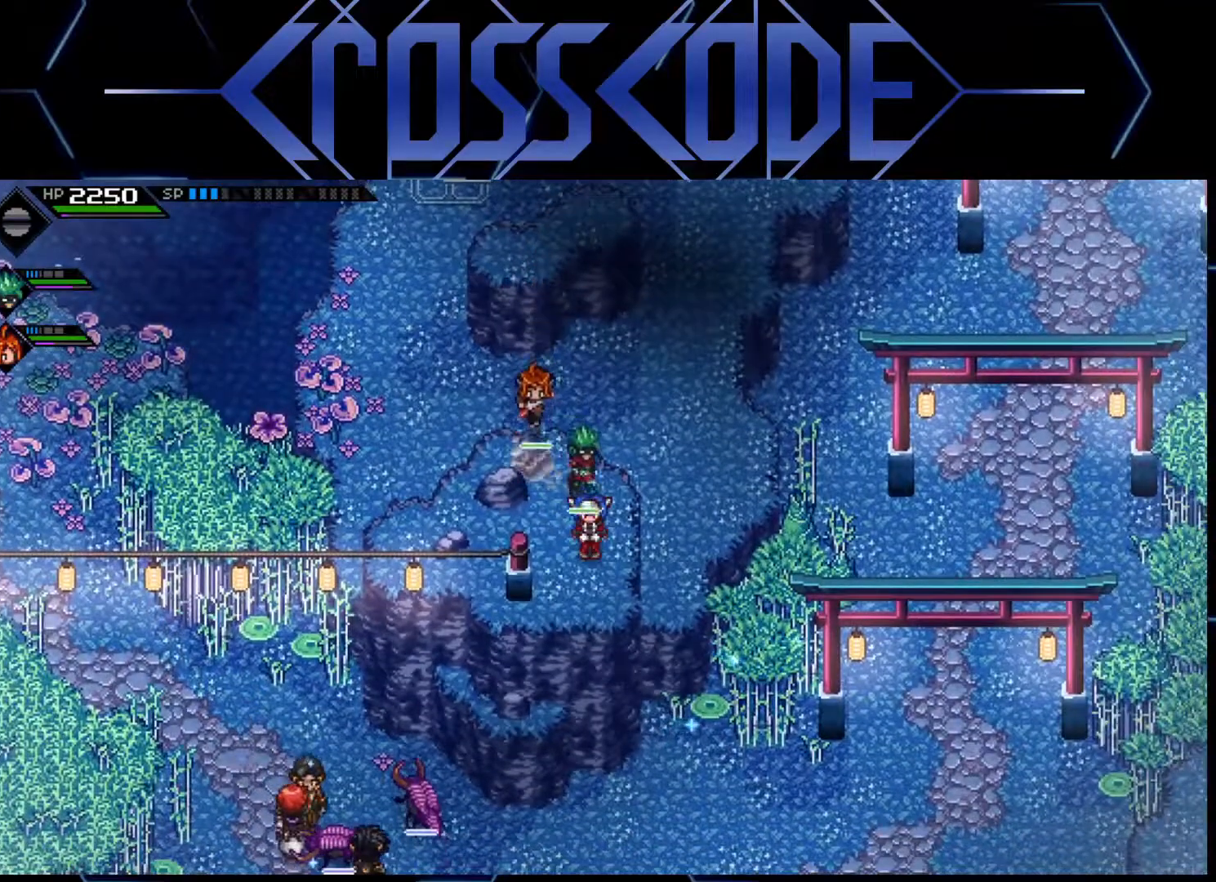
{"buttons": [], "left_stick": "center", "right_stick": "center", "events": [[133, "left_stick", "down"], [233, "left_stick", "center"]]}